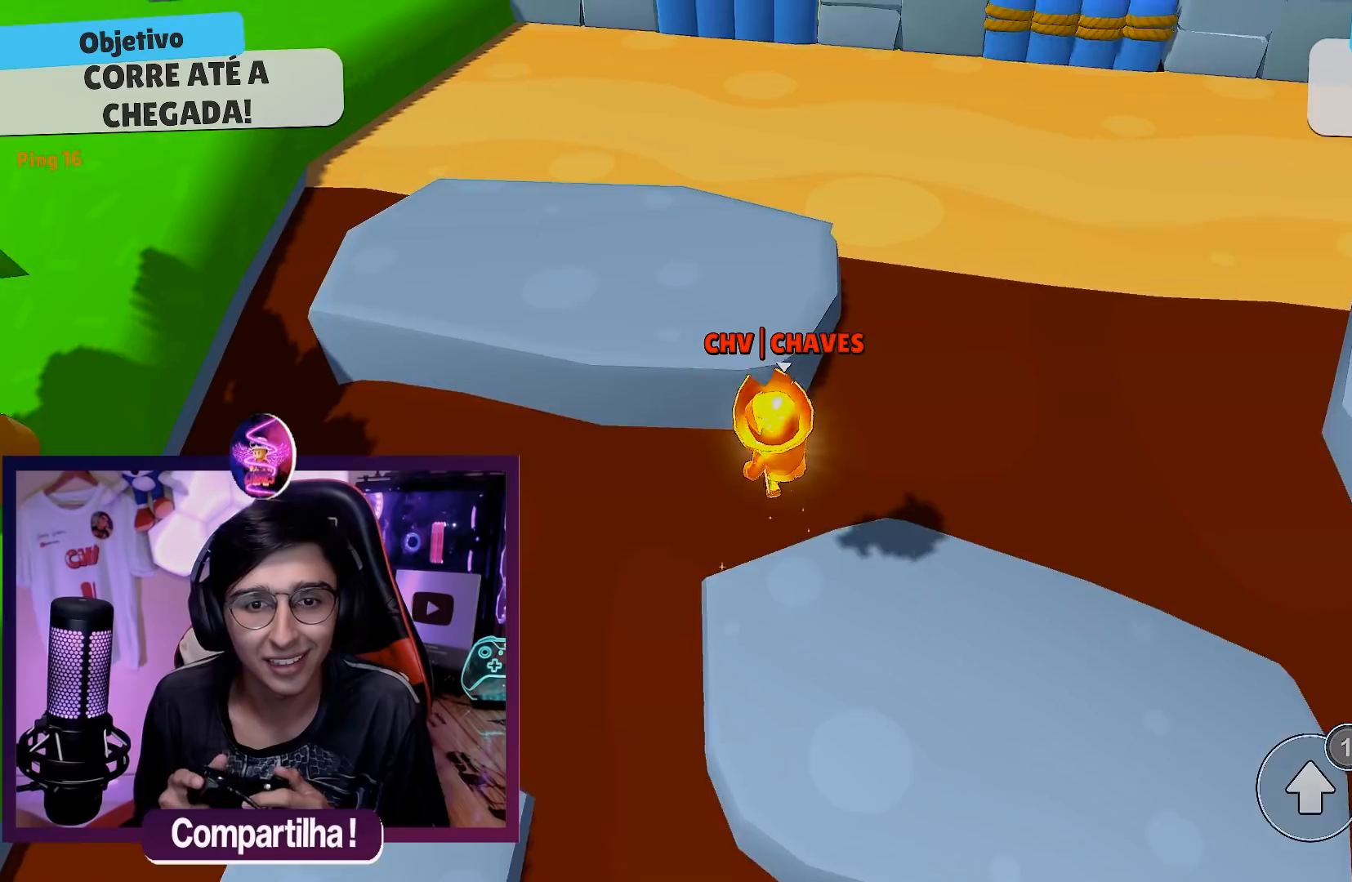
Gameplay with a controller (Xbox layout); each line is a JSON object with the inputs held at the frame after it. "events" lists button and stick changes between this image and that frame as [ms after this image, input, new state], when the widget could be followed in between.
{"buttons": [], "left_stick": "down-right", "right_stick": "center", "events": [[17, "A", "down"], [133, "A", "up"], [217, "left_stick", "down-left"], [467, "left_stick", "down-right"]]}
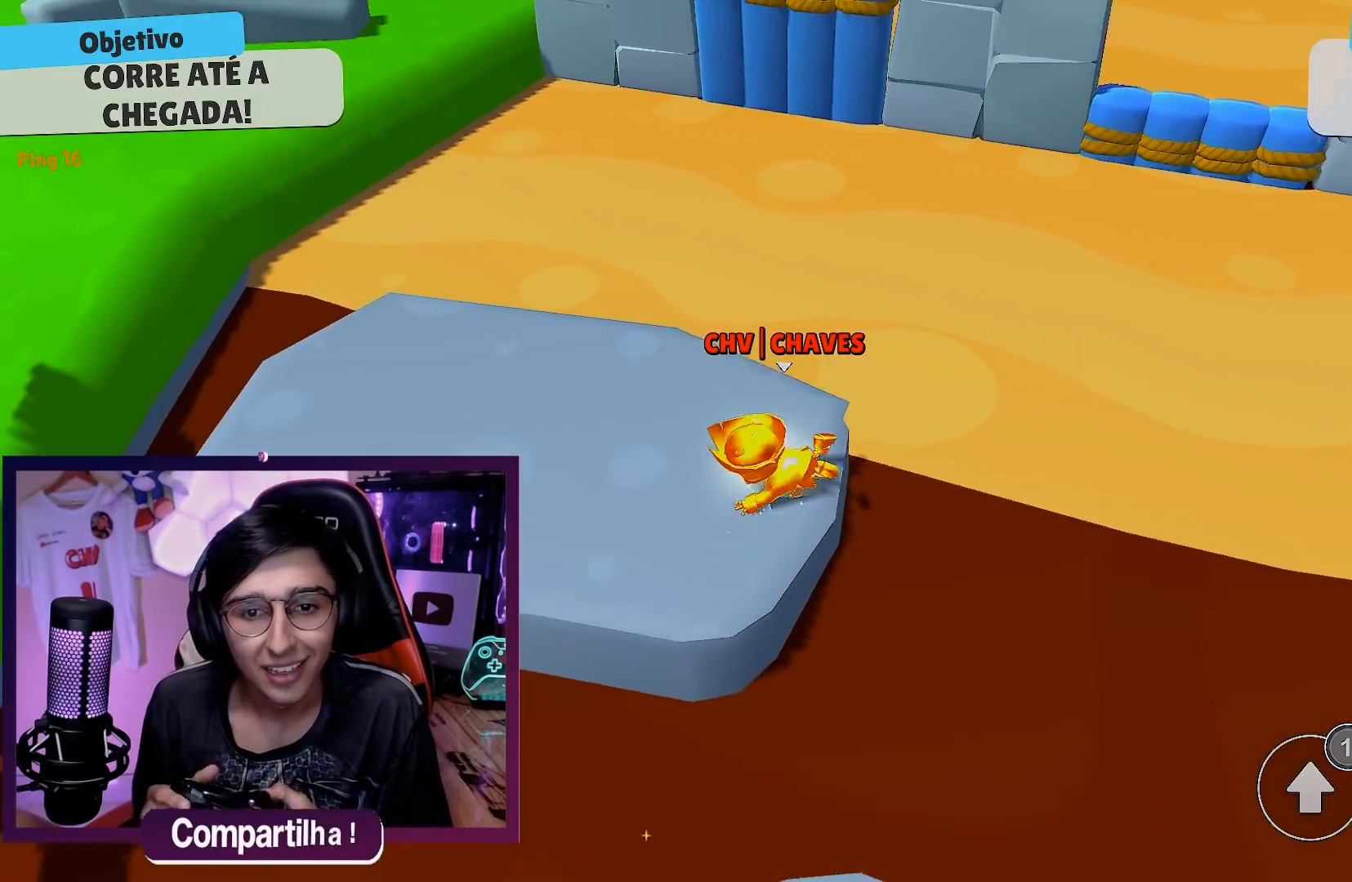
{"buttons": [], "left_stick": "left", "right_stick": "center", "events": [[183, "left_stick", "center"], [250, "A", "down"], [300, "left_stick", "left"], [383, "A", "up"]]}
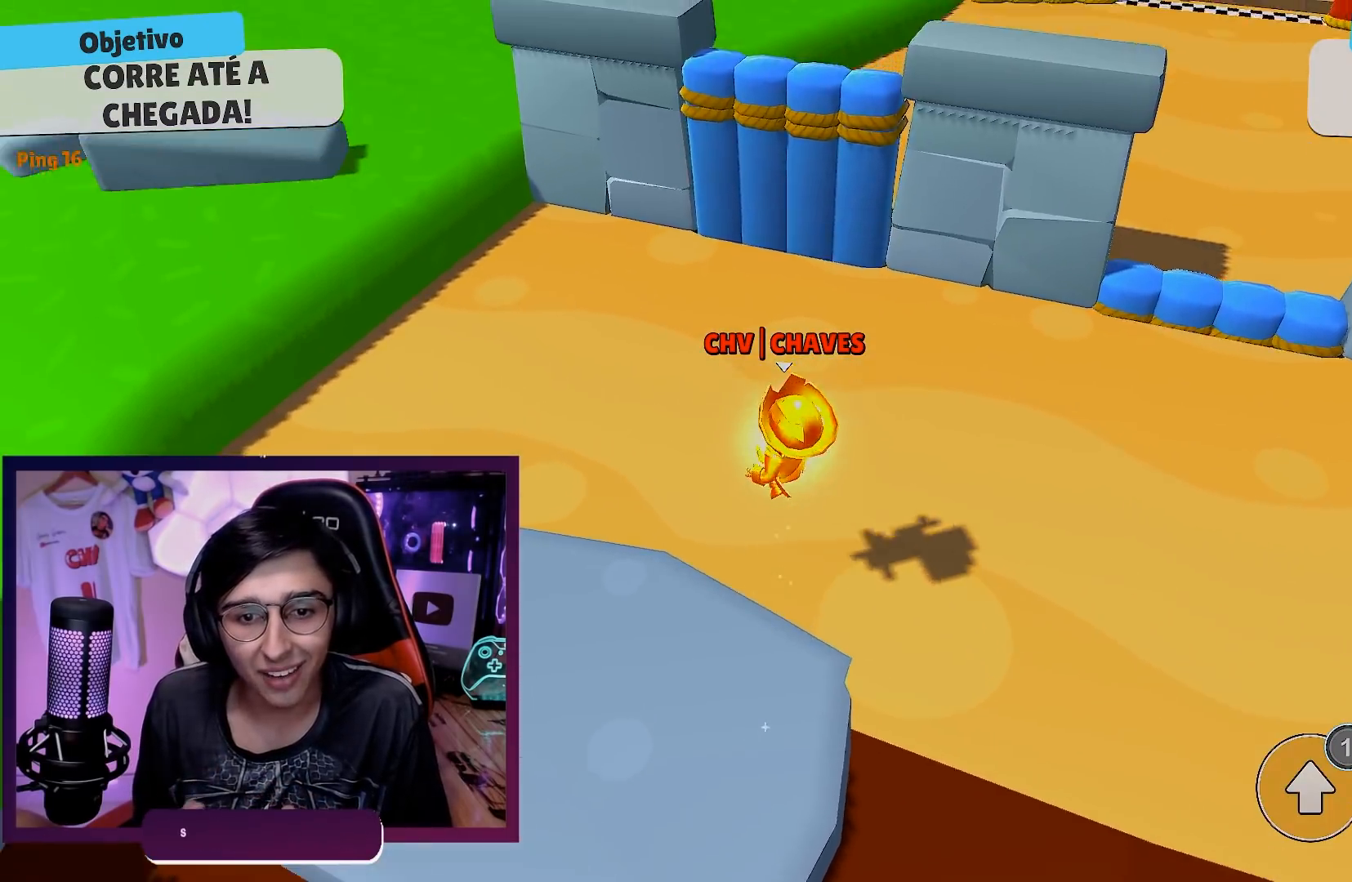
{"buttons": ["A"], "left_stick": "center", "right_stick": "center", "events": [[100, "left_stick", "center"], [183, "left_stick", "right"], [250, "left_stick", "down"], [350, "left_stick", "down-left"], [367, "L3", "down"], [433, "A", "down"], [483, "L3", "up"], [483, "left_stick", "center"]]}
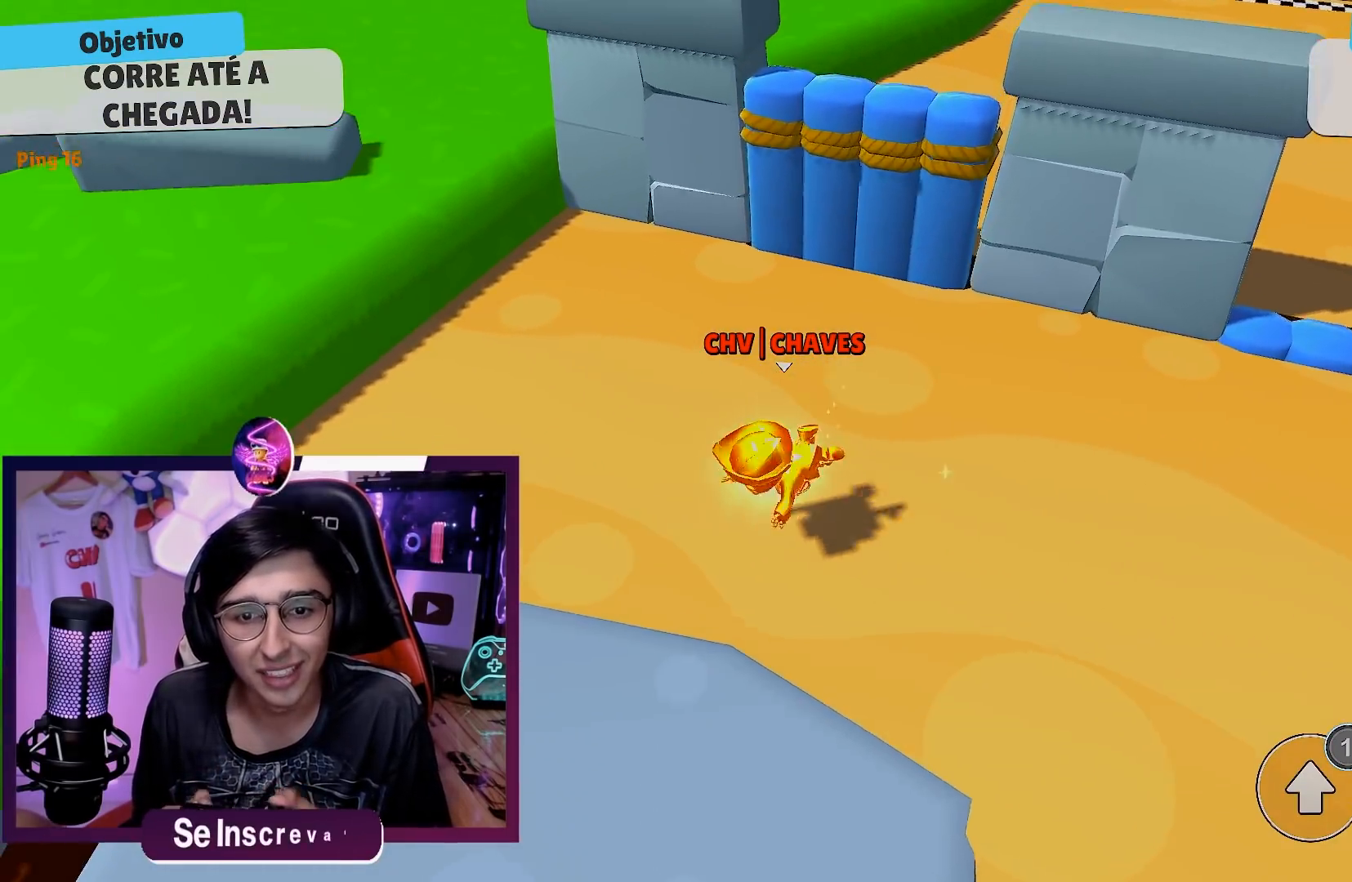
{"buttons": [], "left_stick": "center", "right_stick": "center", "events": [[17, "A", "up"]]}
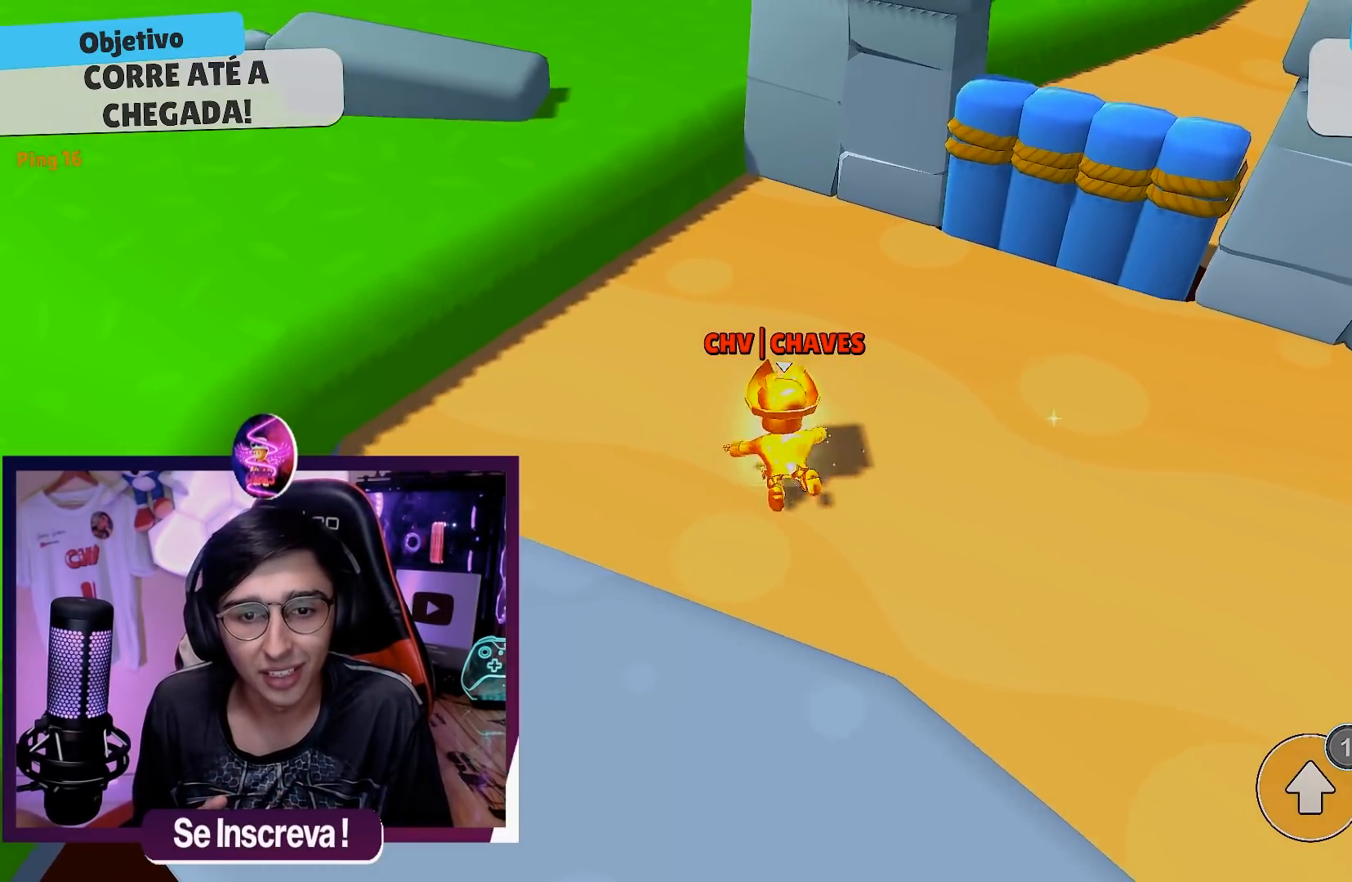
{"buttons": [], "left_stick": "right", "right_stick": "center", "events": [[167, "left_stick", "right"], [183, "right_stick", "right"], [400, "right_stick", "center"]]}
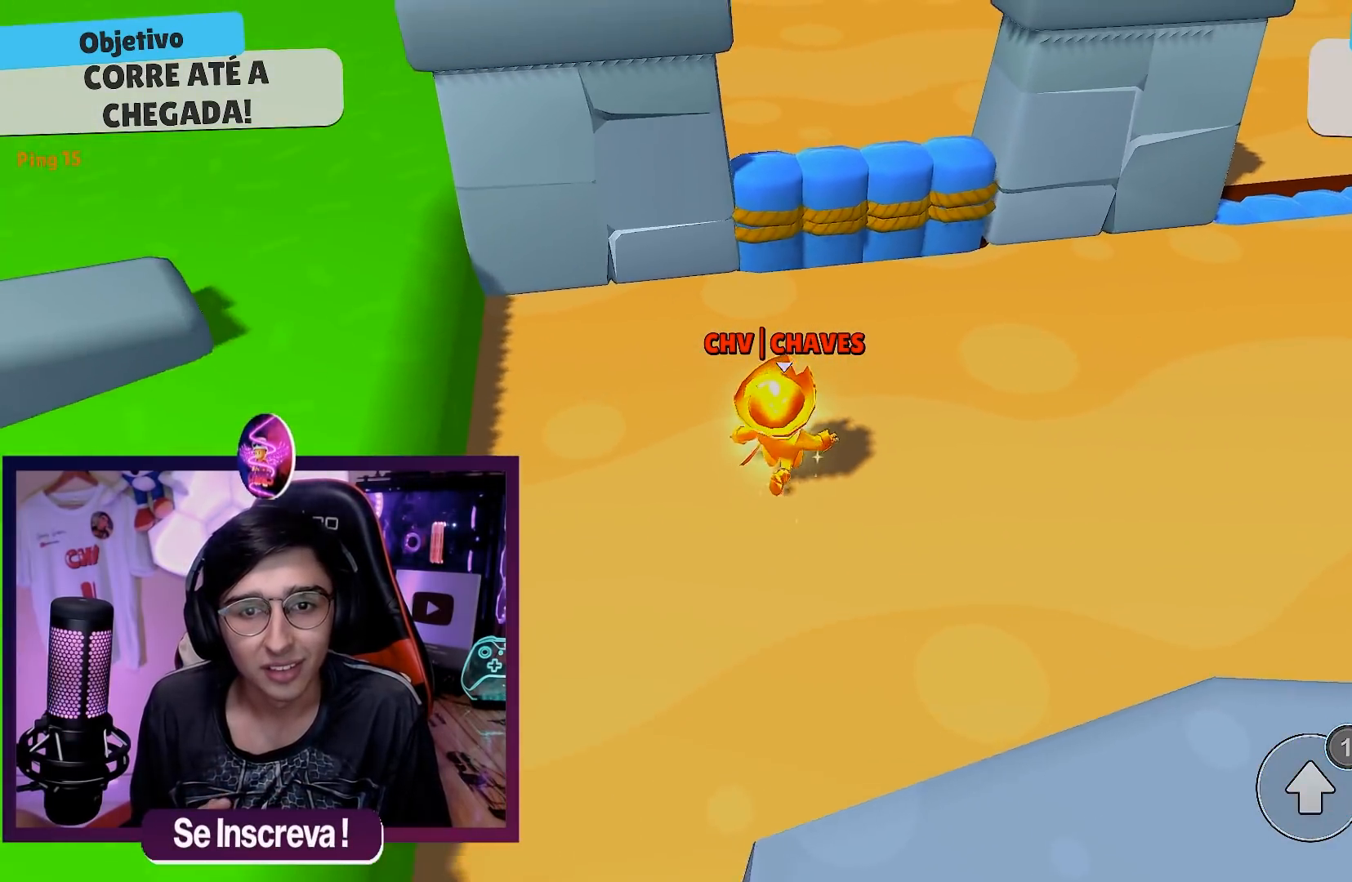
{"buttons": [], "left_stick": "left", "right_stick": "center", "events": [[217, "right_stick", "right"], [283, "left_stick", "center"], [333, "left_stick", "left"], [367, "right_stick", "center"]]}
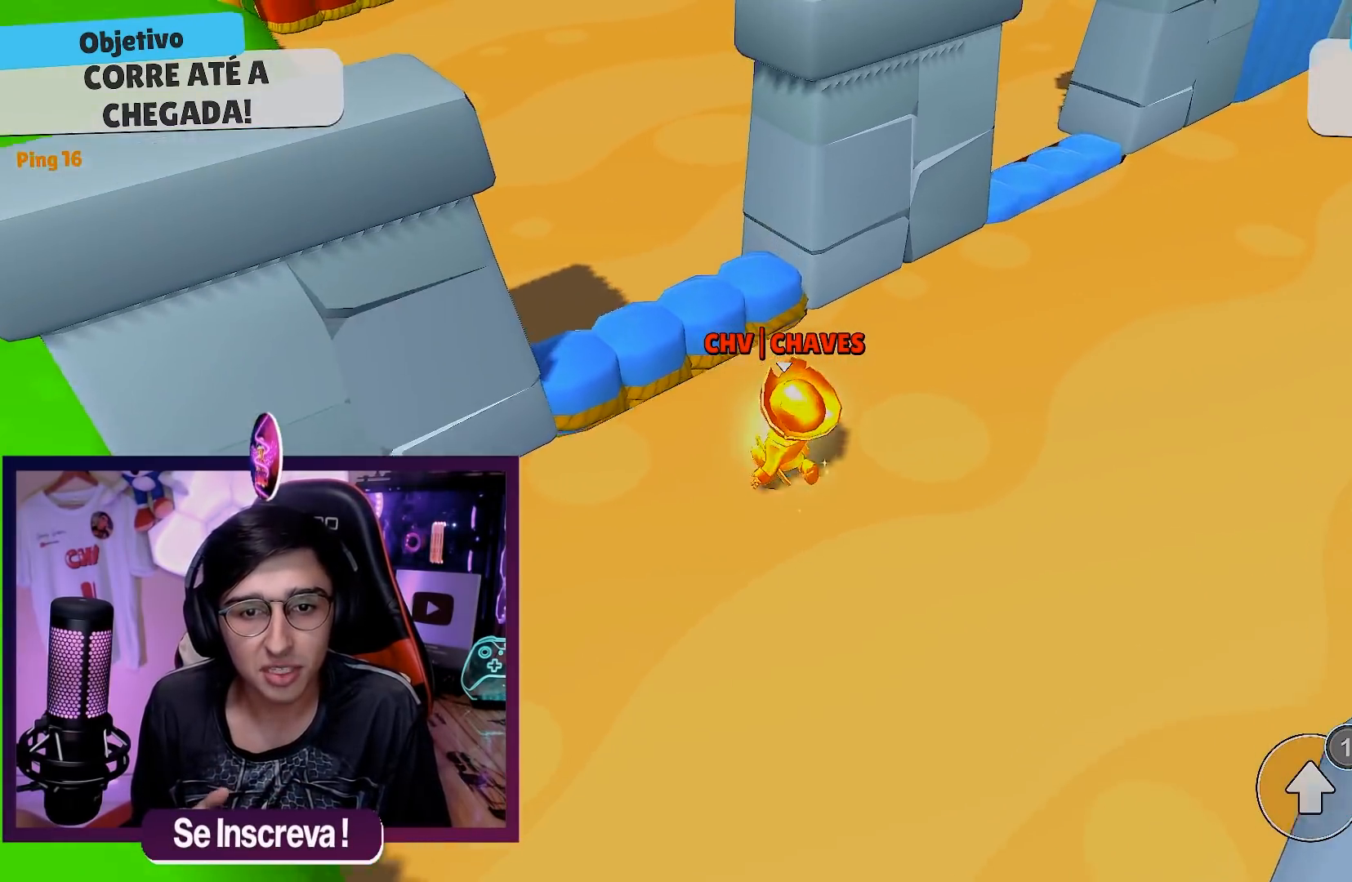
{"buttons": ["L3"], "left_stick": "left", "right_stick": "center", "events": [[50, "left_stick", "down-left"], [83, "A", "down"], [167, "A", "up"], [217, "left_stick", "down-right"], [233, "L3", "down"], [267, "left_stick", "right"], [450, "left_stick", "left"]]}
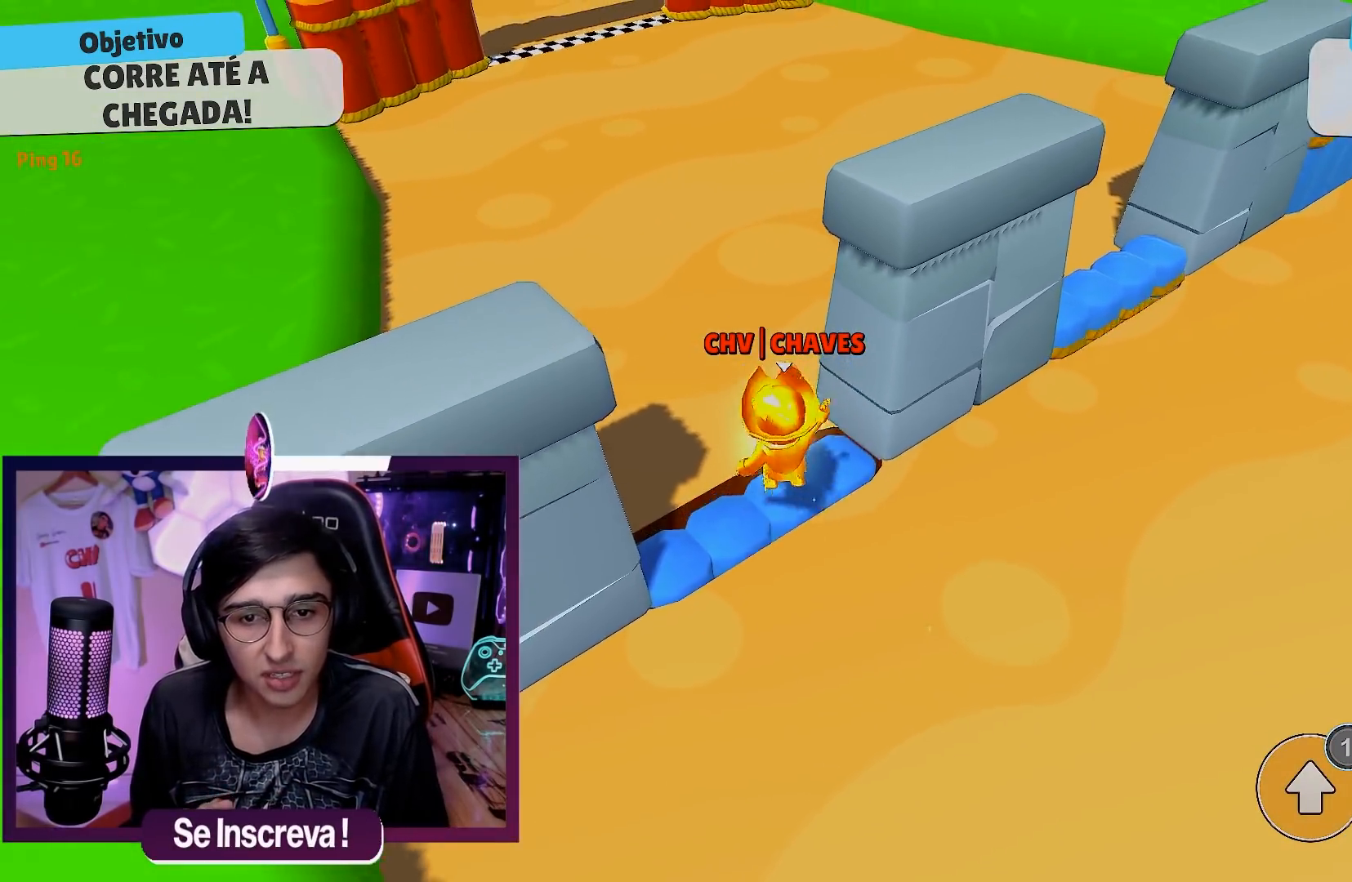
{"buttons": [], "left_stick": "left", "right_stick": "center", "events": [[67, "L3", "up"], [67, "right_stick", "right"], [133, "left_stick", "down-right"], [250, "right_stick", "center"], [350, "left_stick", "down-left"], [500, "left_stick", "left"]]}
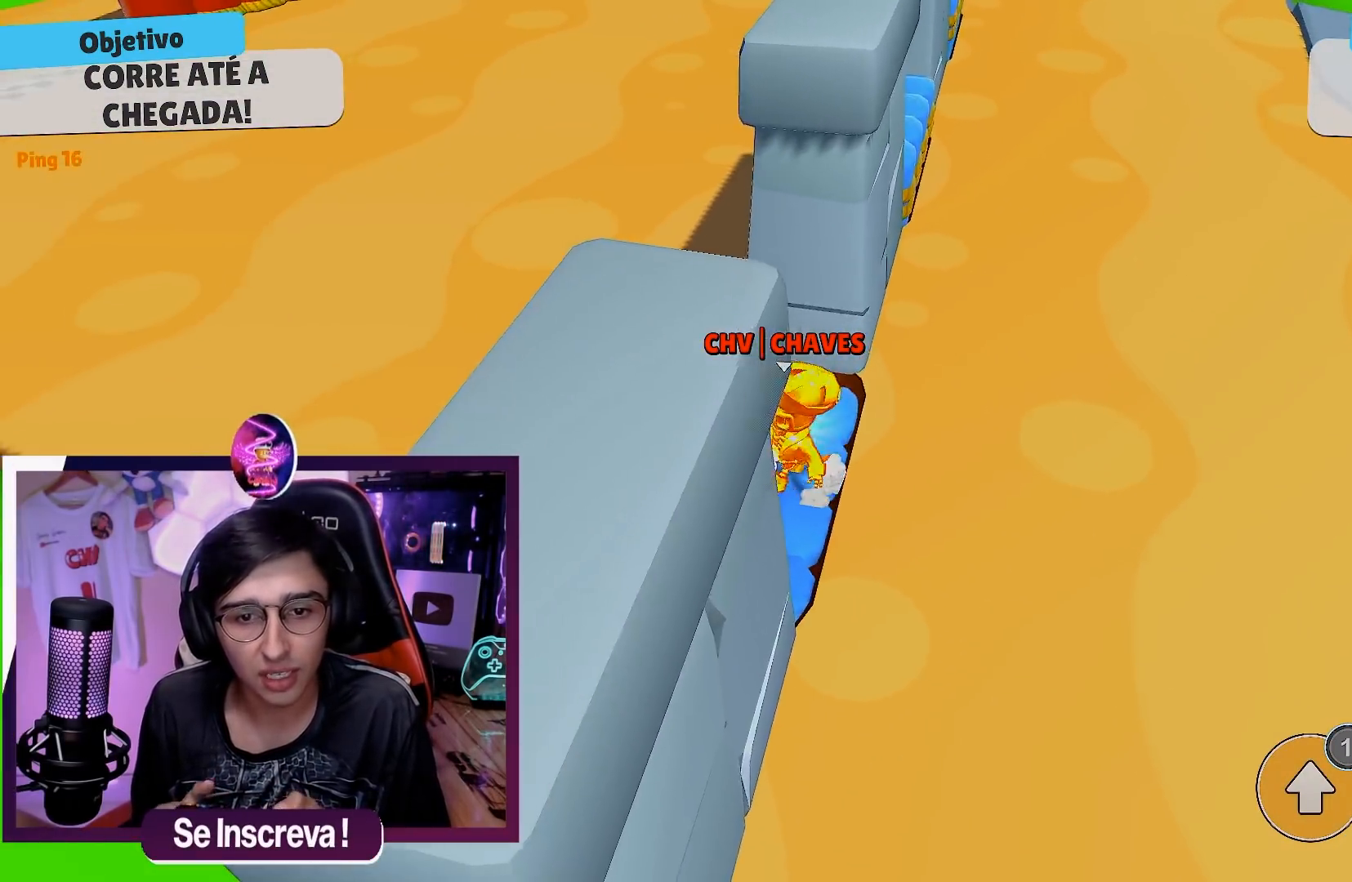
{"buttons": [], "left_stick": "down-right", "right_stick": "center", "events": [[50, "A", "down"], [67, "left_stick", "center"], [150, "A", "up"], [233, "left_stick", "left"], [283, "left_stick", "down-left"], [483, "left_stick", "down-right"]]}
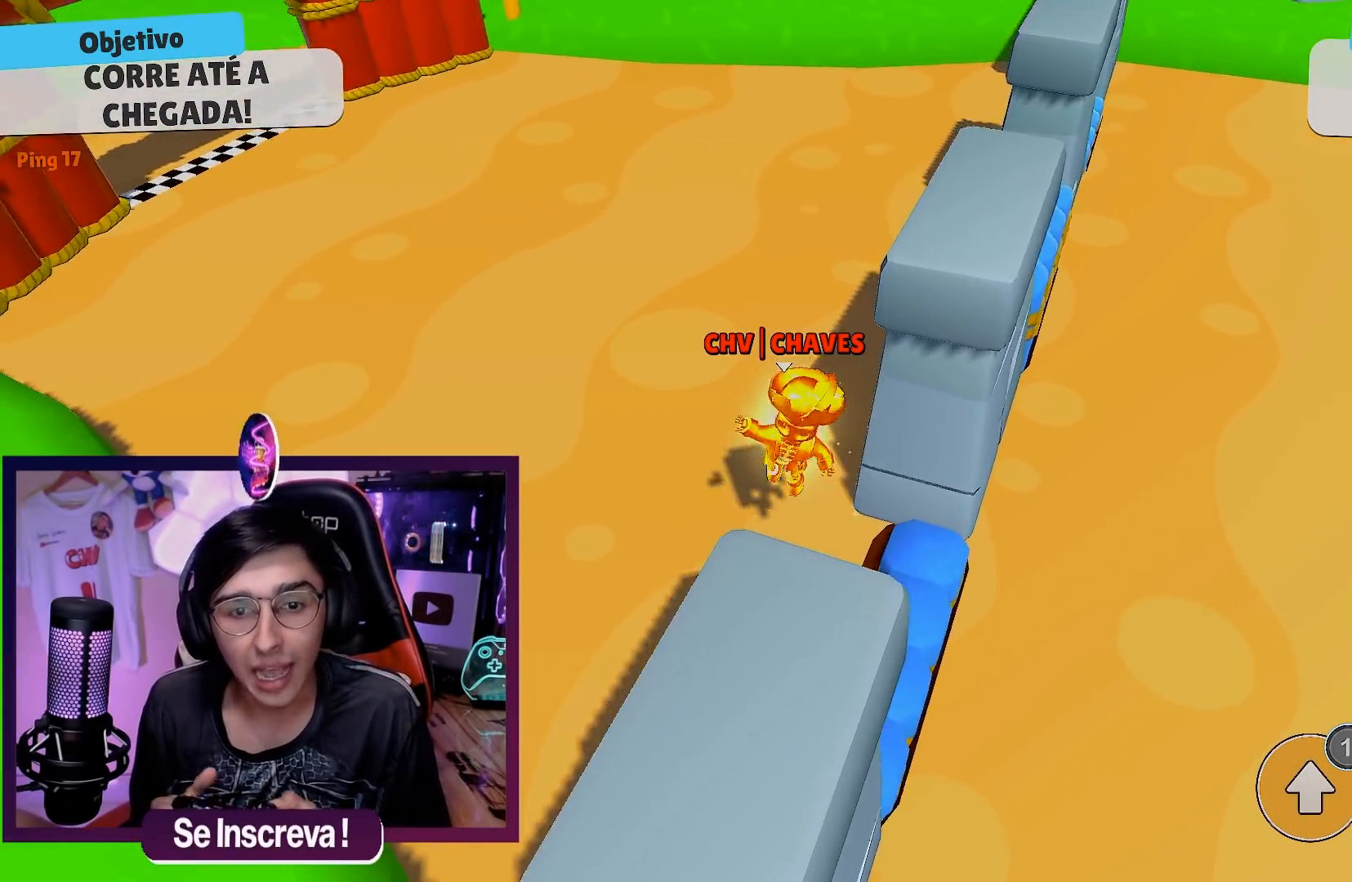
{"buttons": [], "left_stick": "down-left", "right_stick": "center", "events": [[117, "left_stick", "center"], [167, "left_stick", "left"], [183, "L3", "down"], [233, "left_stick", "down-left"], [300, "L3", "up"]]}
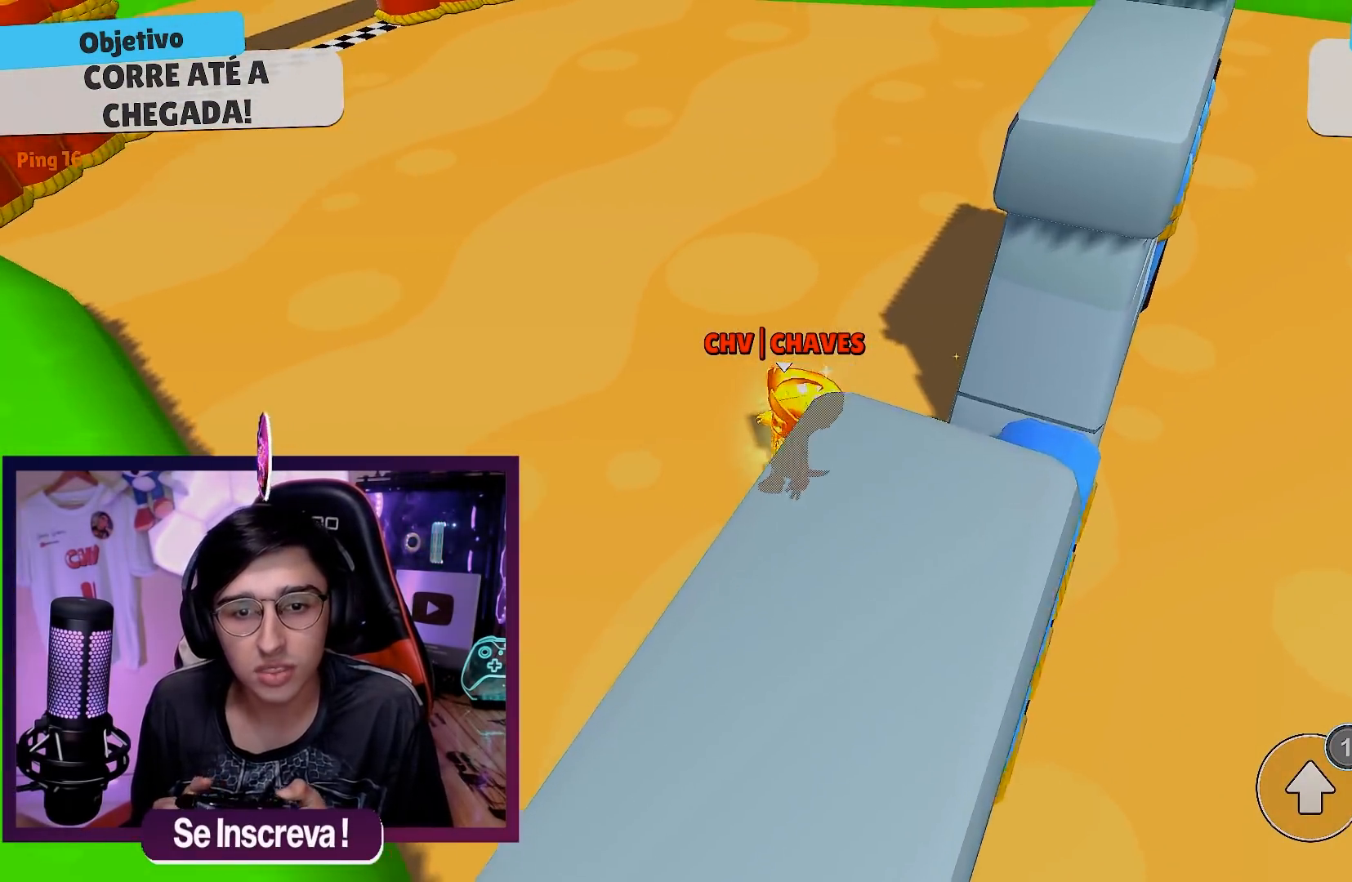
{"buttons": [], "left_stick": "down-left", "right_stick": "center", "events": [[33, "A", "down"], [83, "left_stick", "center"], [133, "A", "up"], [150, "left_stick", "right"], [267, "left_stick", "down"], [350, "left_stick", "down-left"]]}
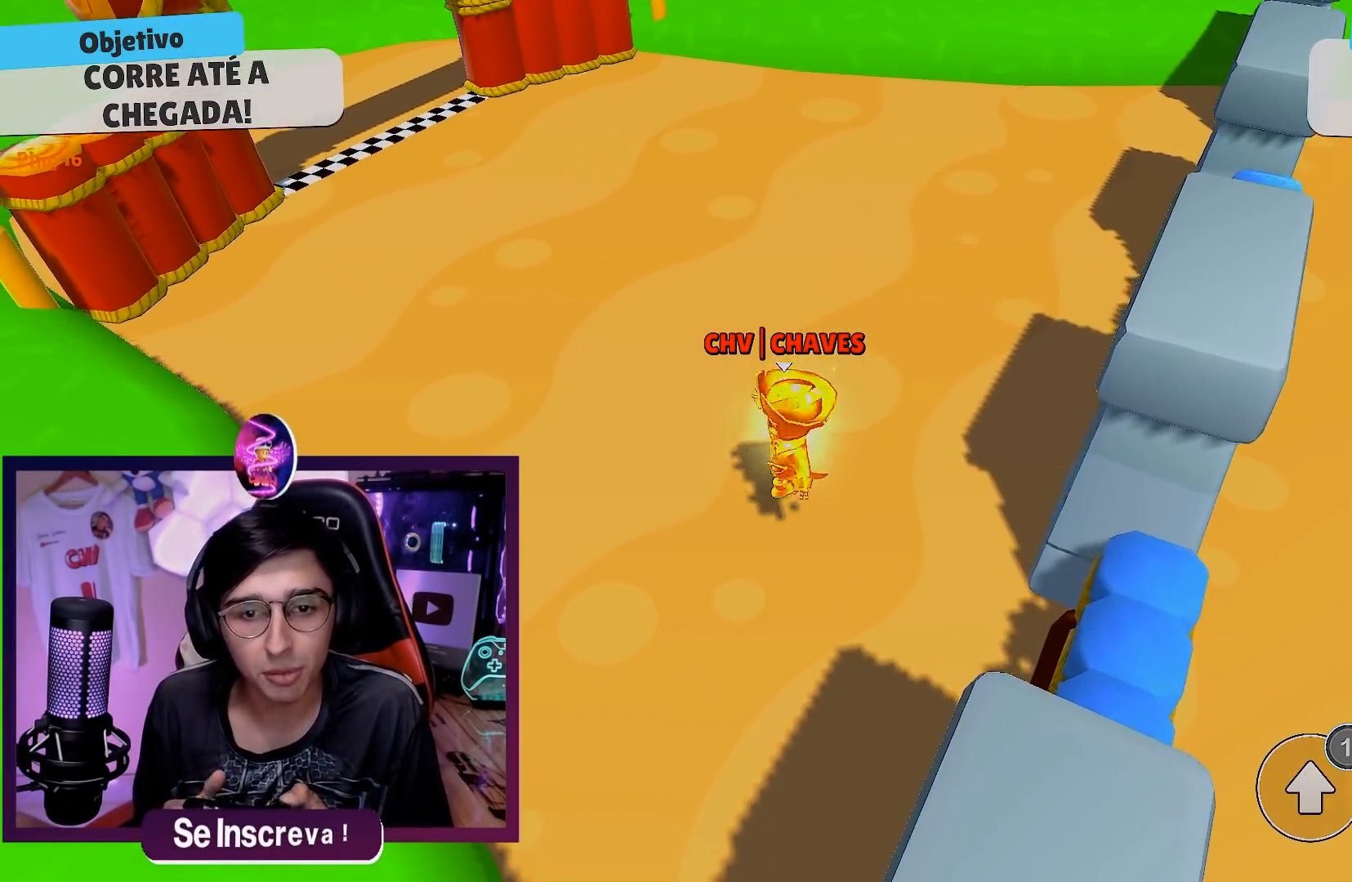
{"buttons": [], "left_stick": "left", "right_stick": "center", "events": [[17, "left_stick", "center"], [83, "left_stick", "right"], [250, "left_stick", "center"], [367, "left_stick", "left"]]}
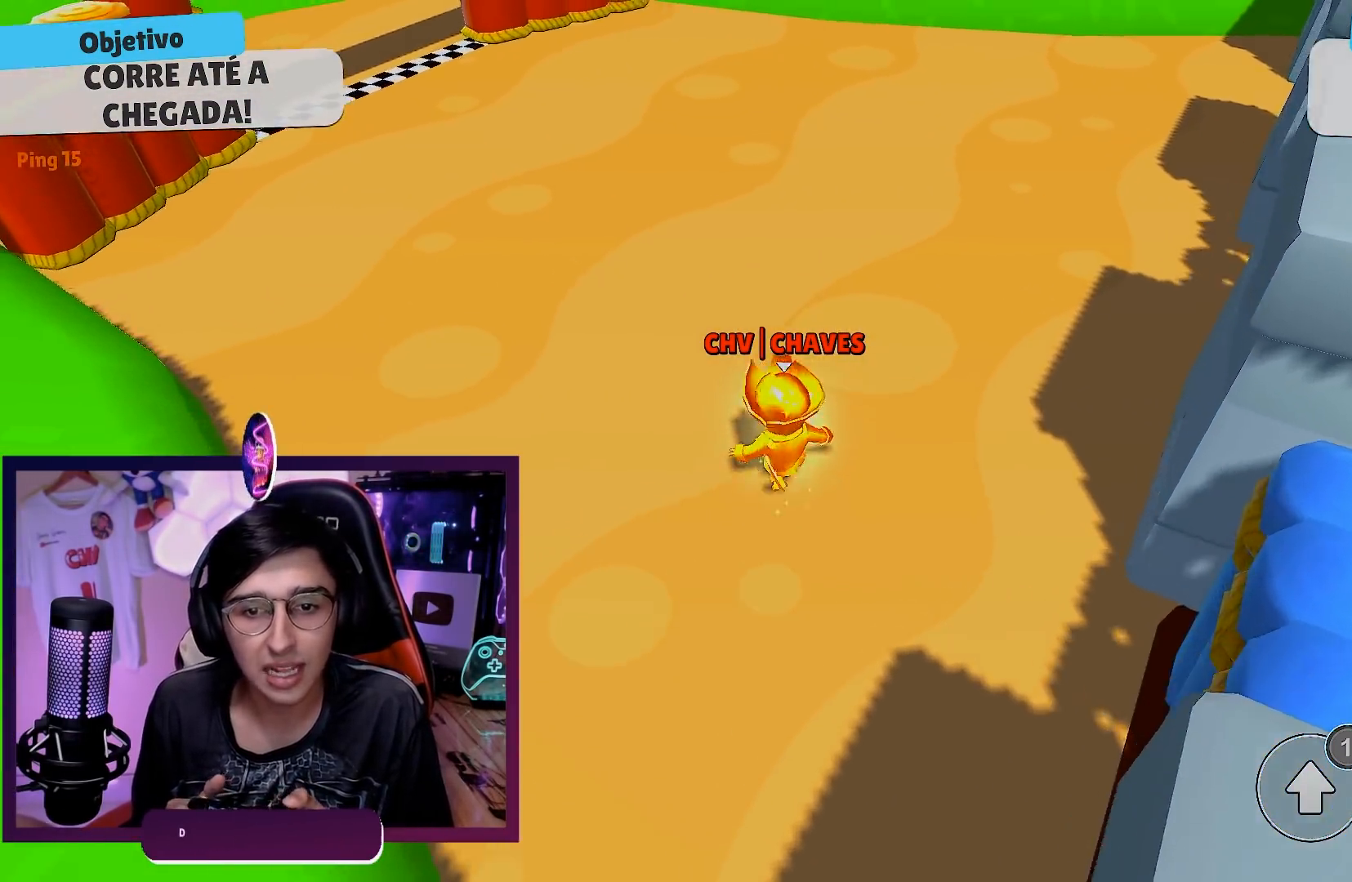
{"buttons": ["L3"], "left_stick": "down-left", "right_stick": "center", "events": [[17, "left_stick", "down-left"], [50, "A", "down"], [150, "A", "up"], [183, "L3", "down"], [233, "left_stick", "right"], [350, "left_stick", "center"], [400, "left_stick", "left"], [483, "left_stick", "down-left"]]}
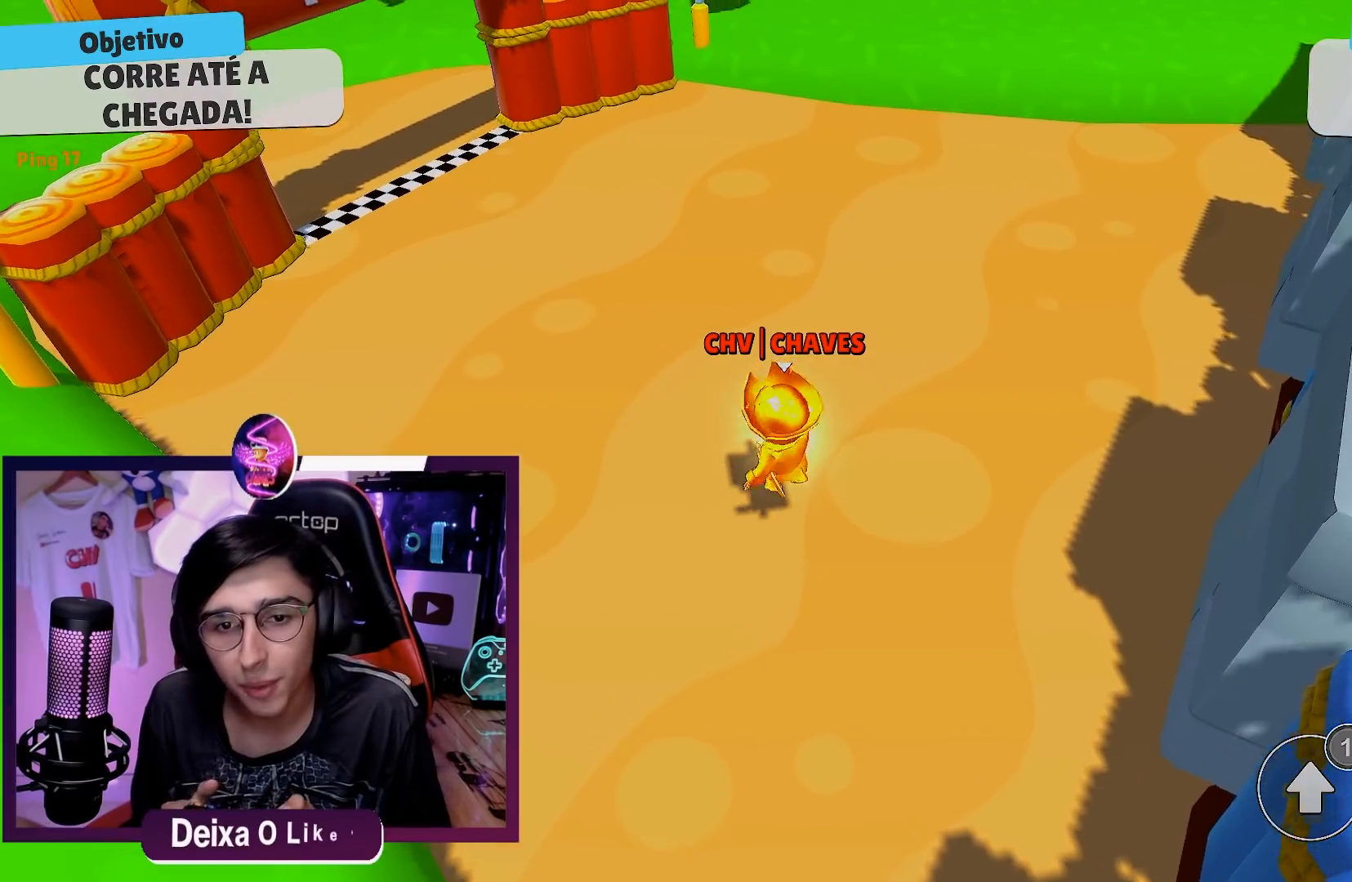
{"buttons": [], "left_stick": "down-left", "right_stick": "center", "events": [[133, "left_stick", "left"], [167, "L3", "up"], [300, "left_stick", "down-right"], [467, "left_stick", "down-left"]]}
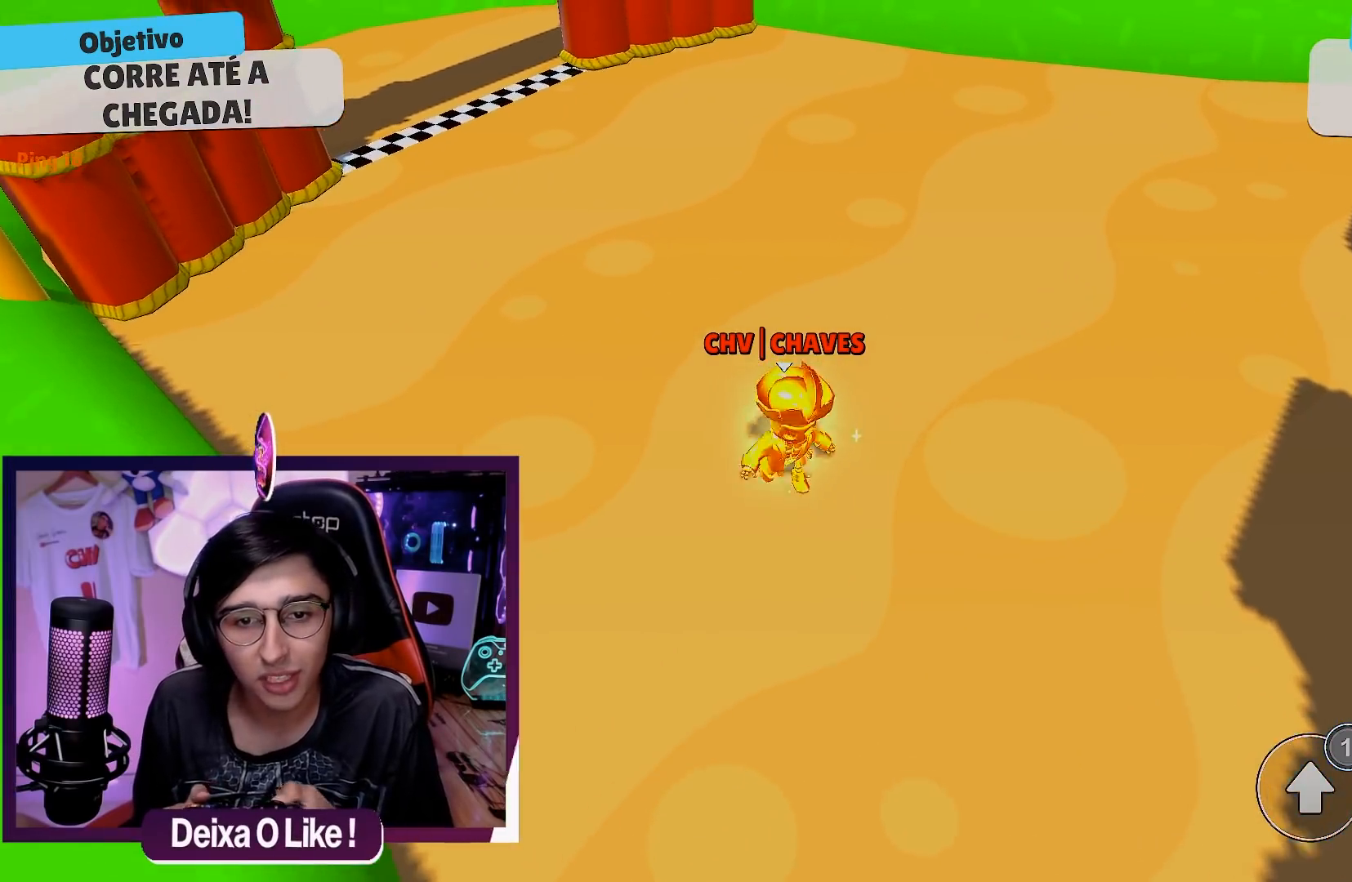
{"buttons": [], "left_stick": "left", "right_stick": "center", "events": [[33, "A", "down"], [100, "A", "up"], [150, "left_stick", "center"], [217, "left_stick", "right"], [367, "left_stick", "center"], [450, "left_stick", "left"]]}
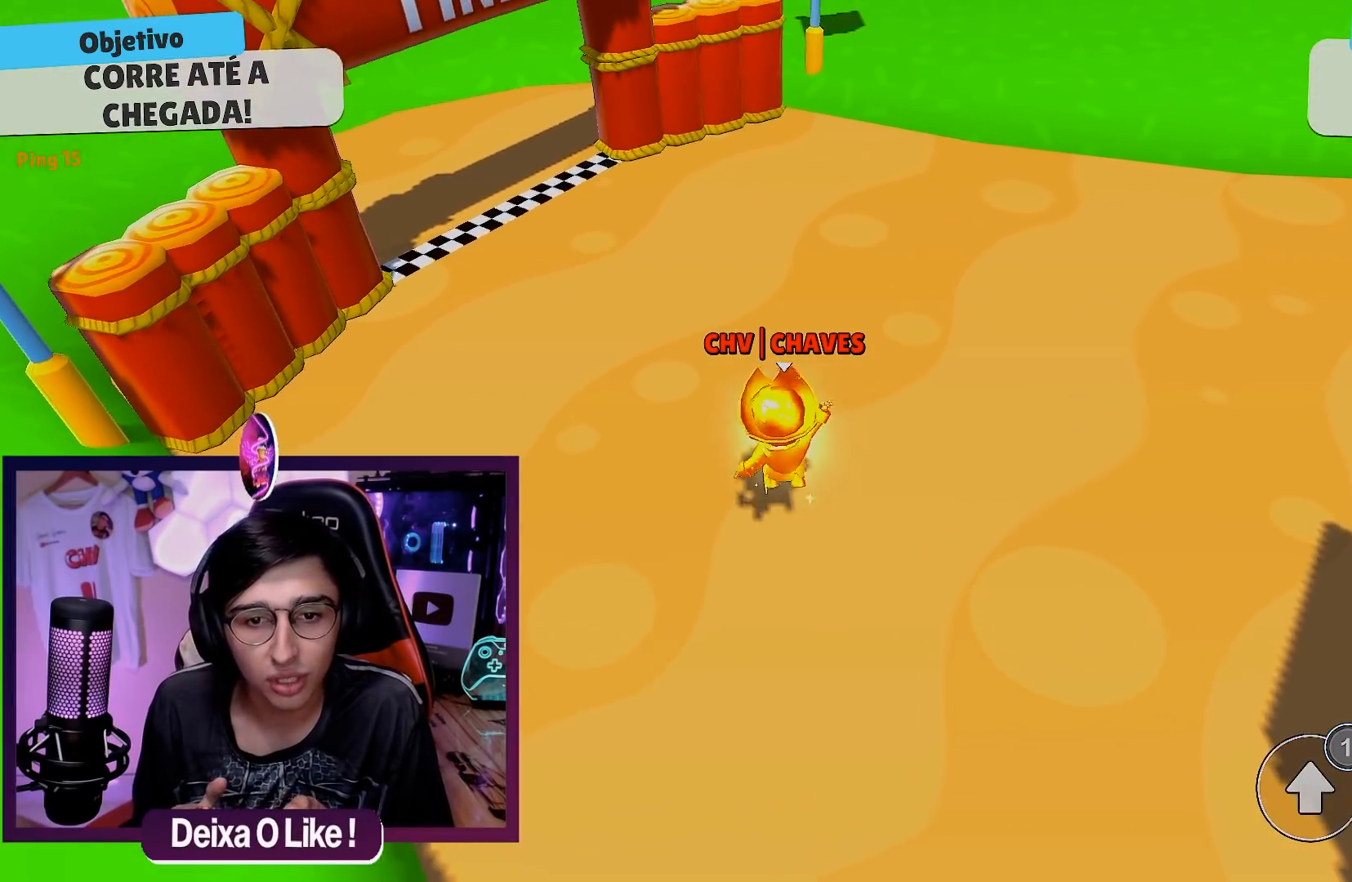
{"buttons": ["A", "L3"], "left_stick": "left", "right_stick": "center", "events": [[50, "left_stick", "down-left"], [267, "left_stick", "down-right"], [283, "L3", "down"], [333, "L3", "up"], [400, "left_stick", "center"], [450, "A", "down"], [500, "L3", "down"], [500, "left_stick", "left"]]}
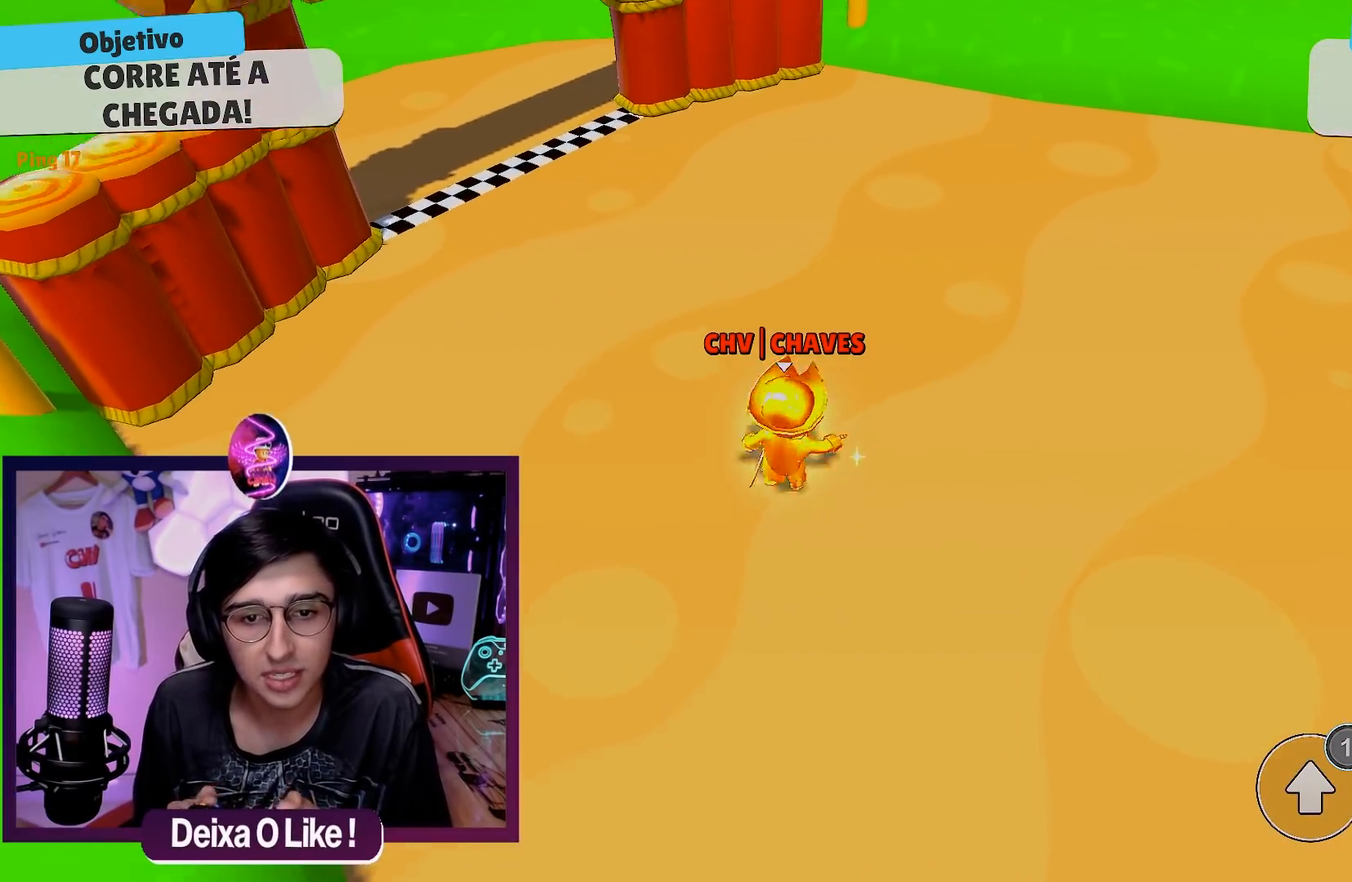
{"buttons": [], "left_stick": "up-left", "right_stick": "center", "events": [[50, "left_stick", "down-left"], [67, "A", "up"], [117, "L3", "up"], [283, "left_stick", "down-right"], [417, "left_stick", "center"], [483, "left_stick", "up-left"]]}
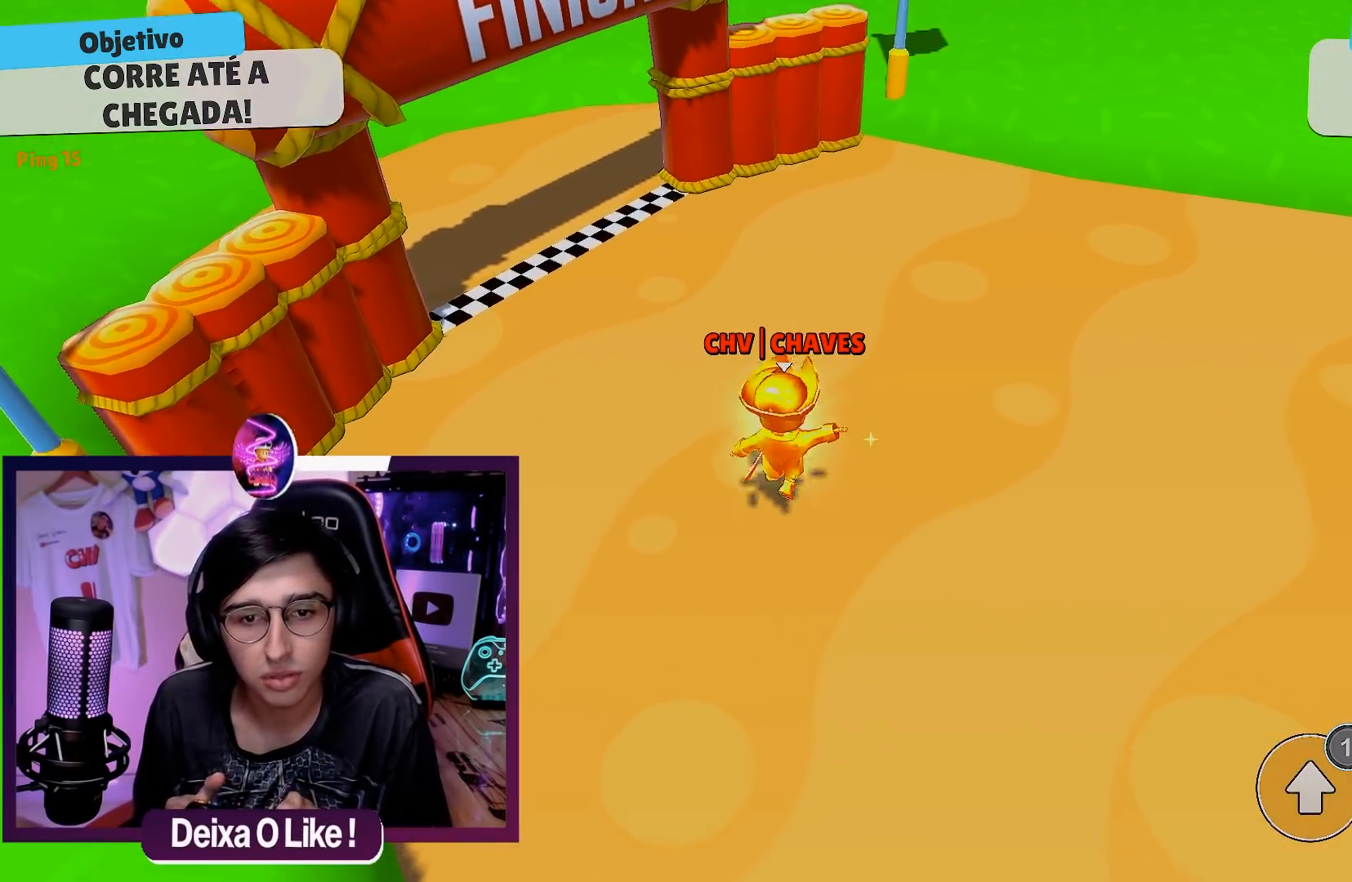
{"buttons": [], "left_stick": "right", "right_stick": "right", "events": [[50, "L3", "down"], [83, "left_stick", "down-left"], [150, "L3", "up"], [317, "right_stick", "right"], [350, "left_stick", "down-right"], [400, "left_stick", "right"]]}